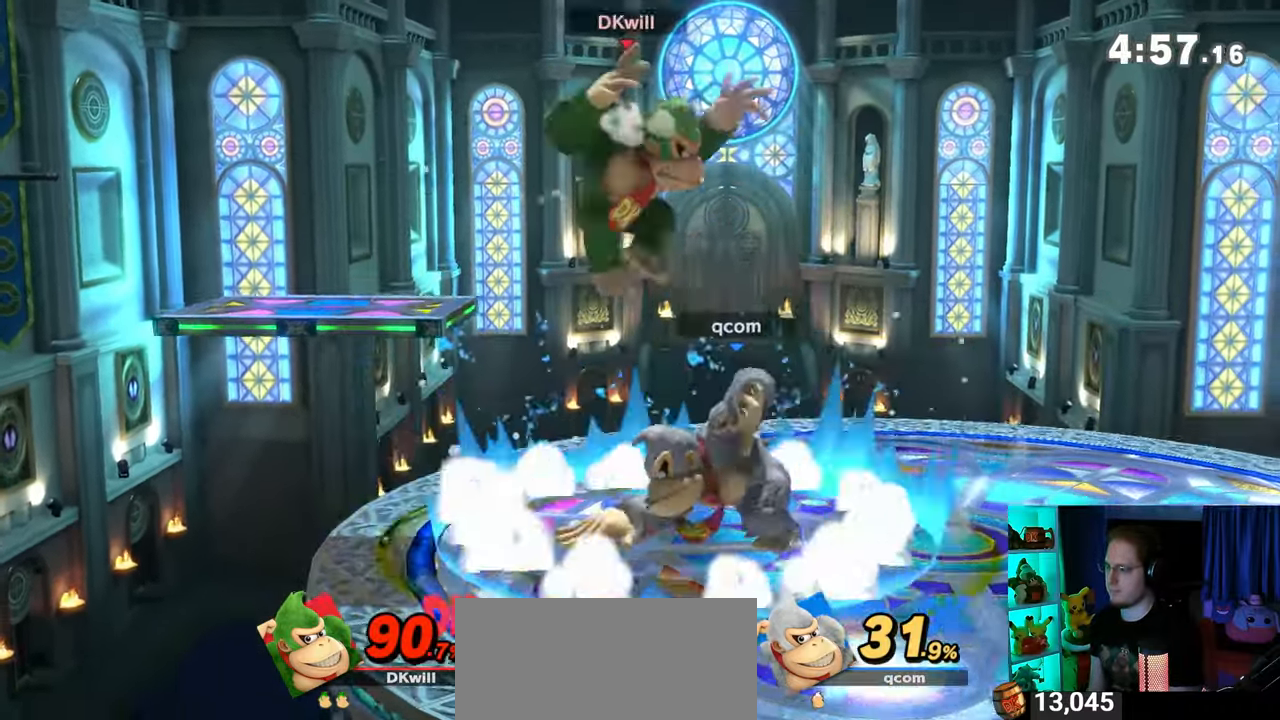
Gameplay with a controller (Nintendo layout); each line is a JSON object with the inputs held at the frame after it. "events" lists button and stick changes between this image and that frame as [ms after this image, input, new state], when the widget could be followed in between. Not read: L3 R3.
{"buttons": [], "left_stick": "center", "right_stick": "center", "events": [[33, "left_stick", "down"], [100, "left_stick", "down-left"], [450, "left_stick", "center"]]}
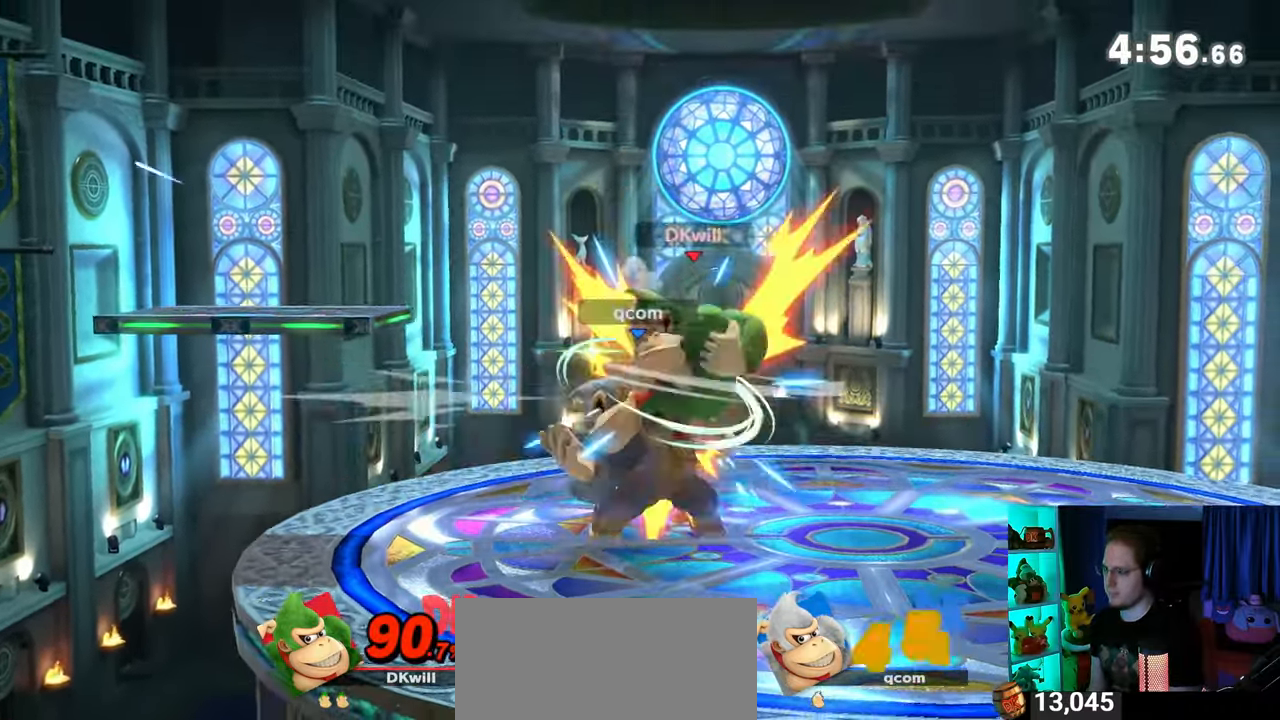
{"buttons": ["Y"], "left_stick": "left", "right_stick": "center", "events": [[67, "left_stick", "left"], [317, "Y", "down"]]}
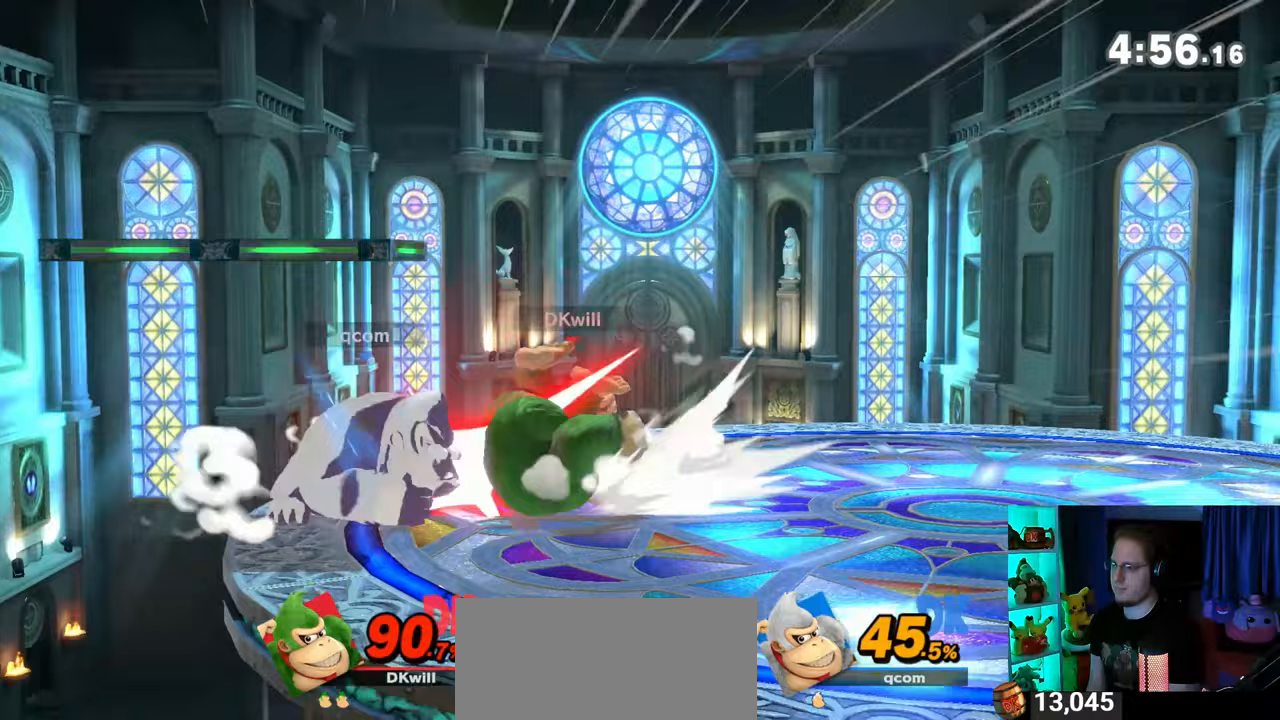
{"buttons": ["Y"], "left_stick": "left", "right_stick": "center", "events": [[183, "left_stick", "center"], [217, "Y", "up"], [433, "left_stick", "left"], [500, "Y", "down"]]}
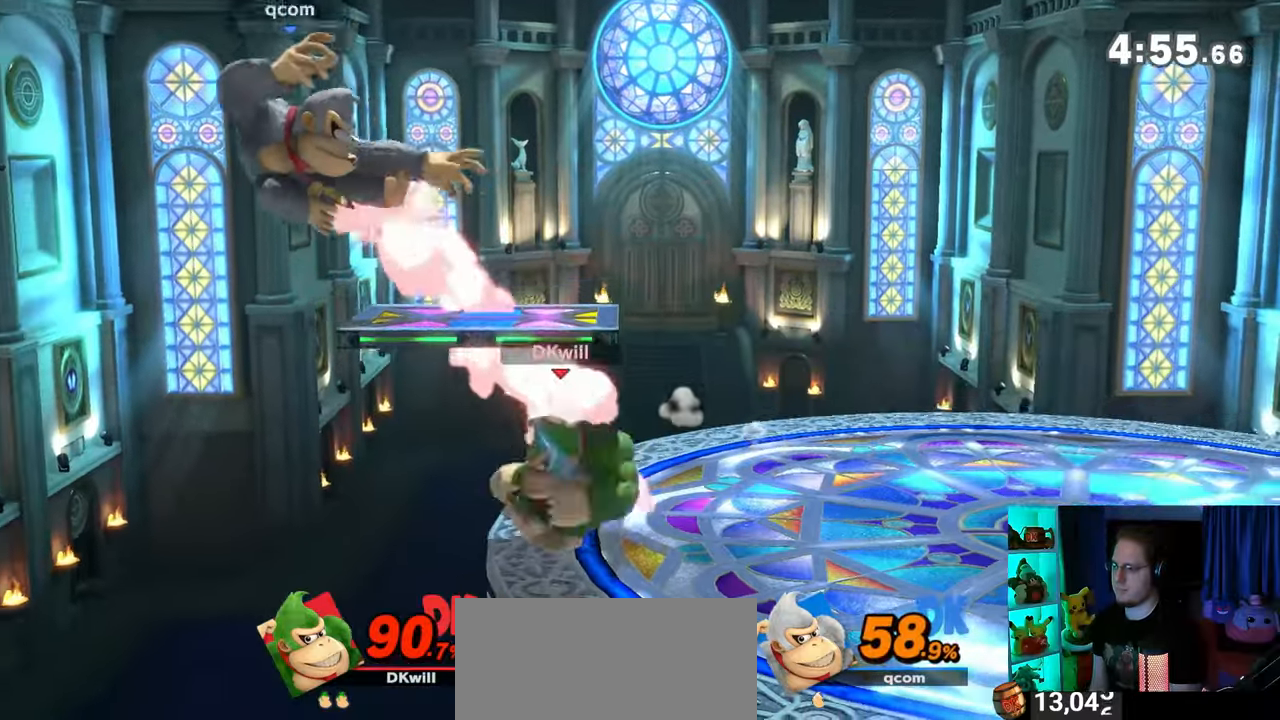
{"buttons": [], "left_stick": "right", "right_stick": "center", "events": [[317, "Y", "up"], [317, "left_stick", "center"], [467, "left_stick", "right"]]}
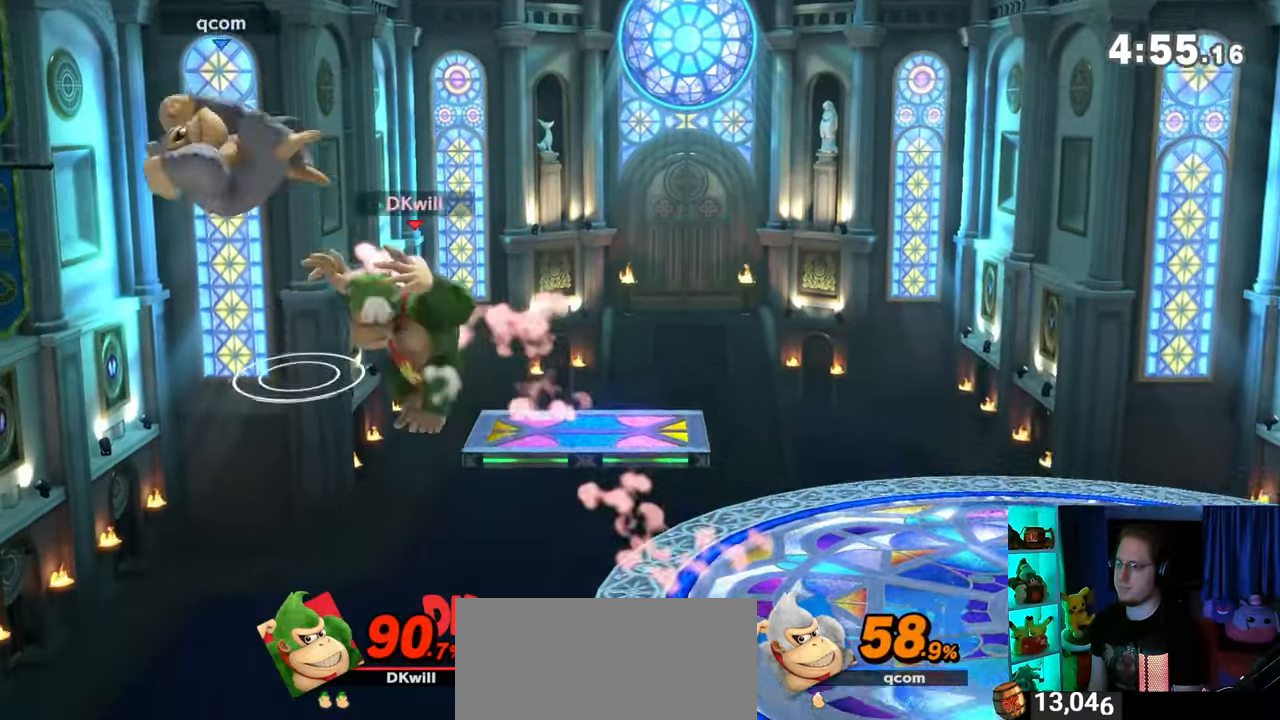
{"buttons": [], "left_stick": "left", "right_stick": "center", "events": [[33, "Y", "down"], [100, "Y", "up"], [200, "left_stick", "center"], [233, "A", "down"], [317, "A", "up"], [317, "left_stick", "up-left"], [383, "left_stick", "left"]]}
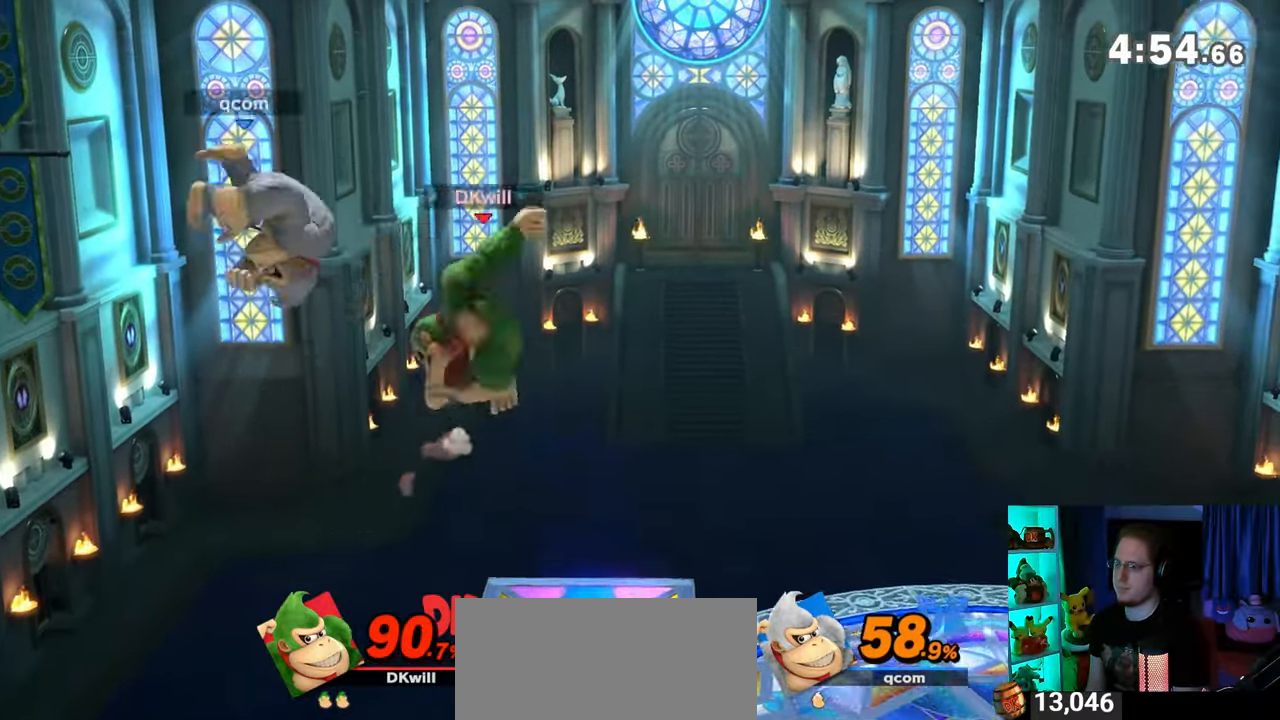
{"buttons": ["A"], "left_stick": "down", "right_stick": "center", "events": [[67, "Y", "down"], [100, "left_stick", "down"], [167, "Y", "up"], [467, "A", "down"]]}
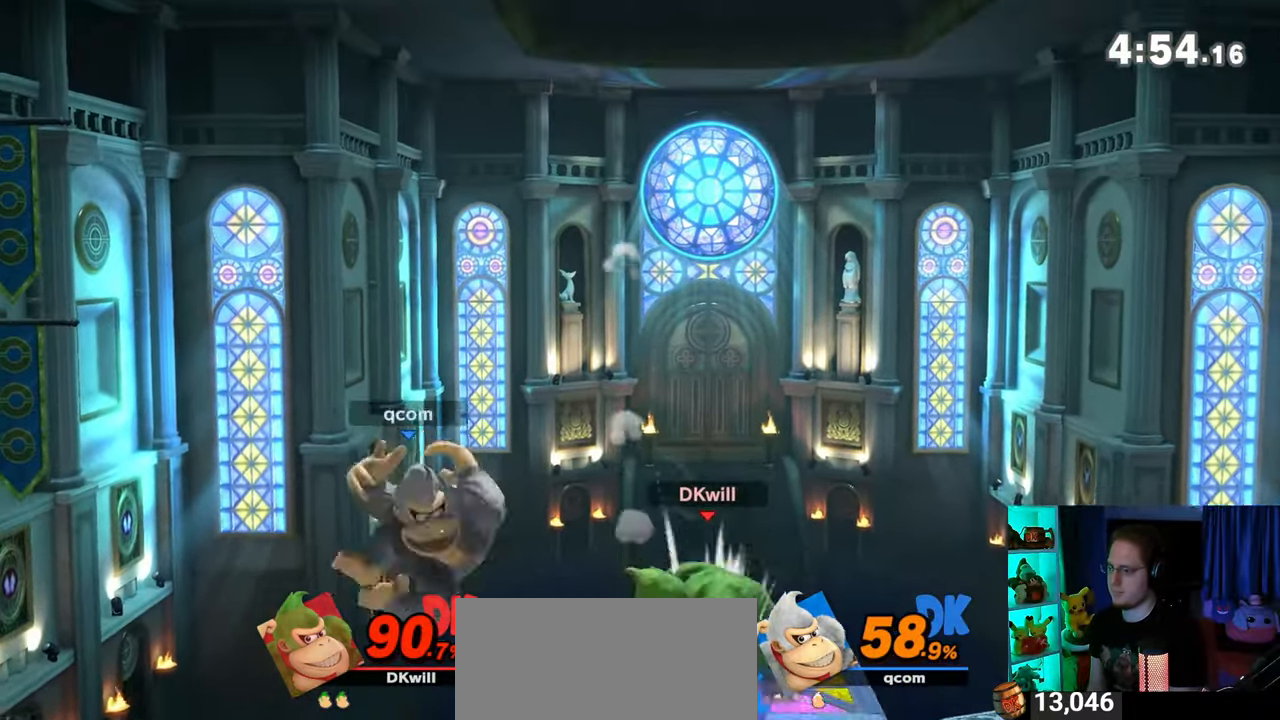
{"buttons": [], "left_stick": "down", "right_stick": "center", "events": [[33, "A", "up"], [217, "left_stick", "center"], [450, "left_stick", "down"]]}
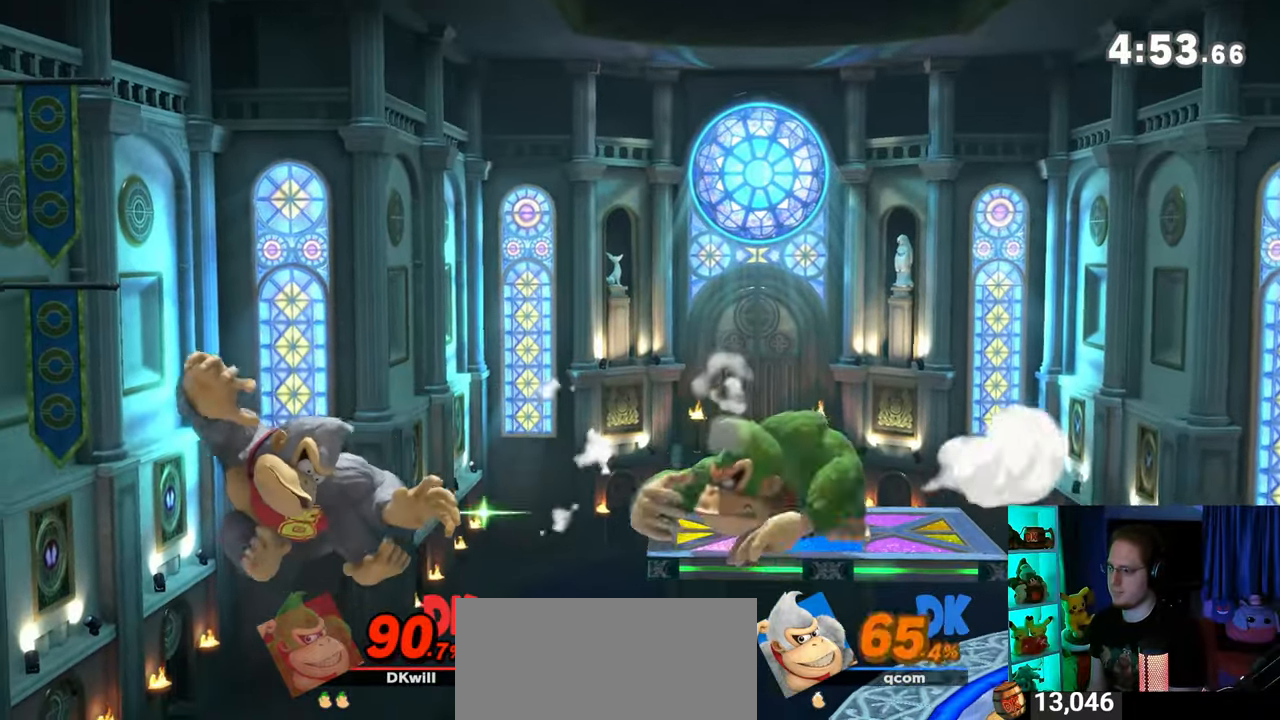
{"buttons": [], "left_stick": "center", "right_stick": "center", "events": [[167, "left_stick", "center"]]}
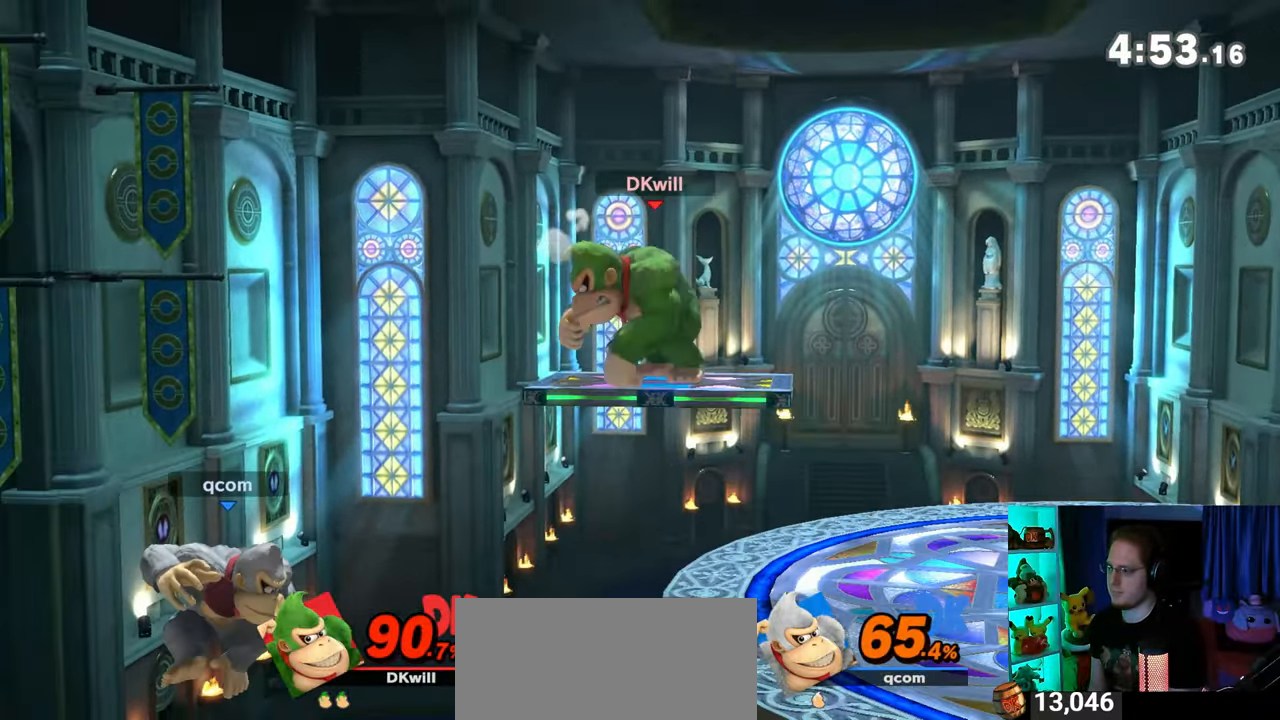
{"buttons": [], "left_stick": "down-left", "right_stick": "center", "events": [[67, "left_stick", "down"], [200, "B", "down"], [217, "B", "up"], [217, "left_stick", "down-left"]]}
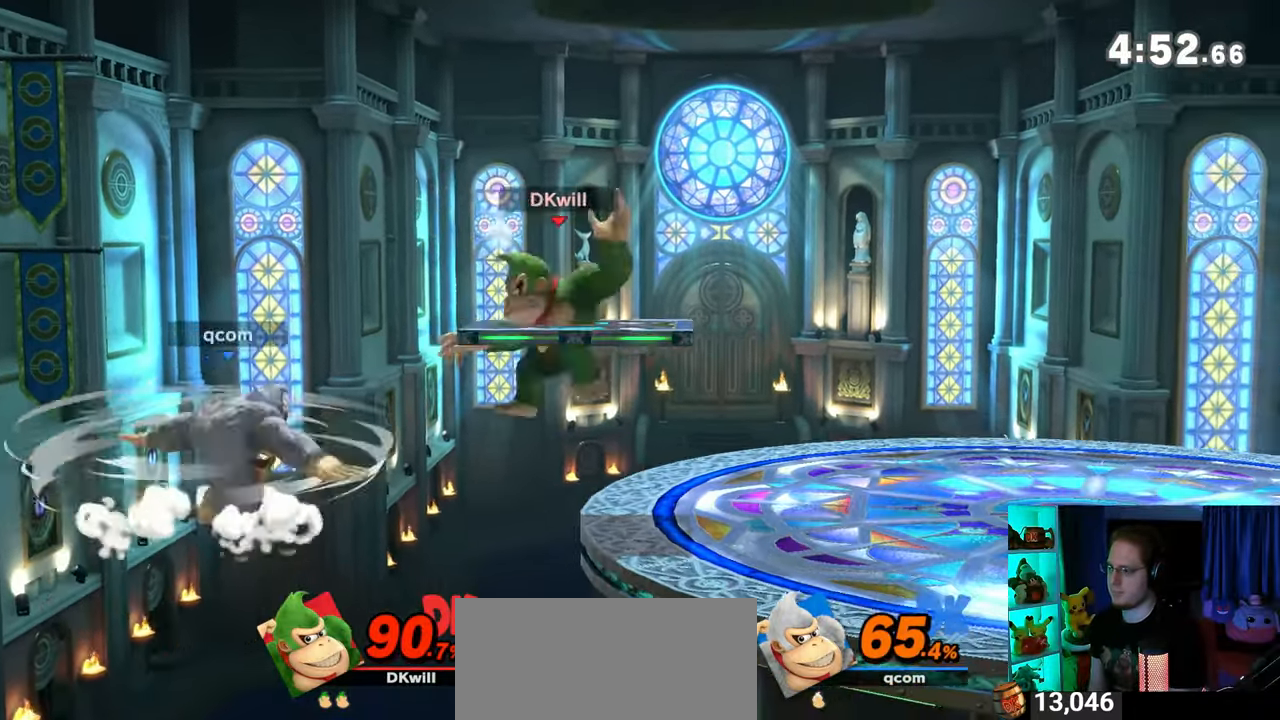
{"buttons": ["Y"], "left_stick": "center", "right_stick": "center", "events": [[67, "left_stick", "center"], [483, "Y", "down"]]}
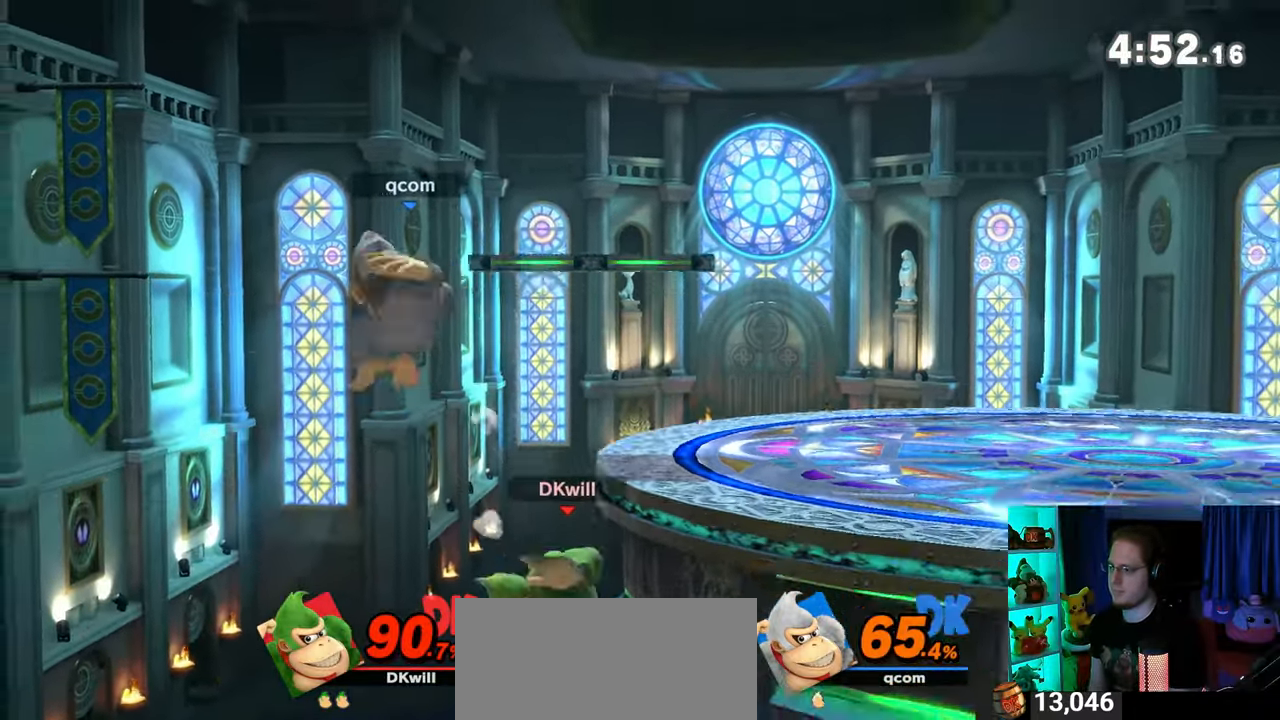
{"buttons": [], "left_stick": "right", "right_stick": "center", "events": [[33, "Y", "up"], [33, "left_stick", "up-right"], [150, "B", "down"], [217, "B", "up"], [217, "left_stick", "down-right"], [317, "left_stick", "right"]]}
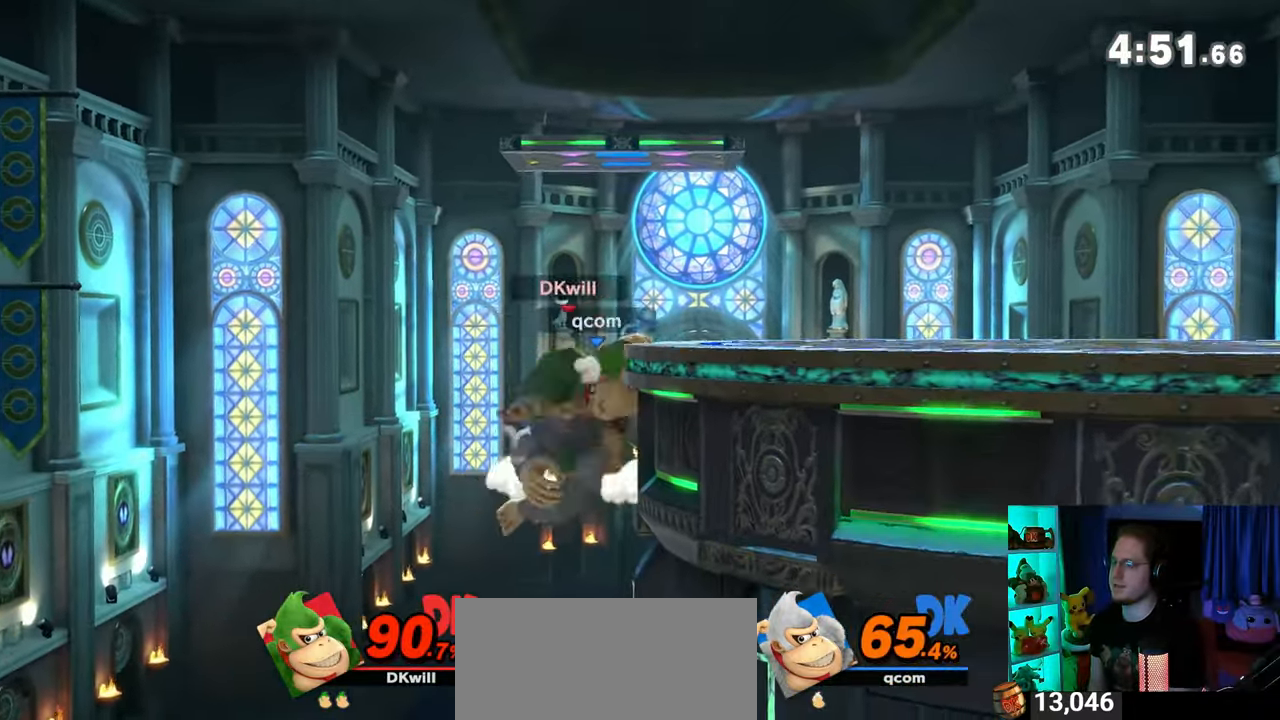
{"buttons": [], "left_stick": "right", "right_stick": "center", "events": [[100, "left_stick", "center"], [183, "left_stick", "left"], [267, "left_stick", "right"], [350, "Y", "down"], [383, "Y", "up"]]}
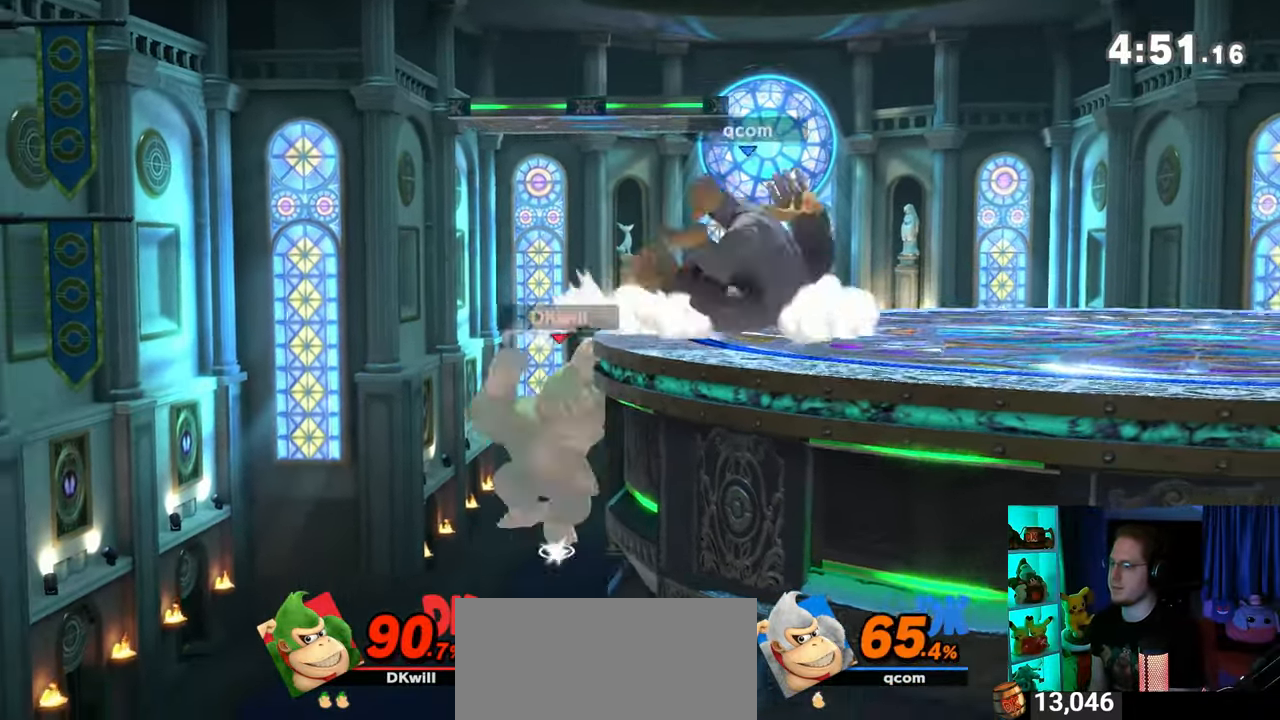
{"buttons": ["R1"], "left_stick": "down-right", "right_stick": "center", "events": [[33, "A", "down"], [33, "left_stick", "center"], [67, "A", "up"], [100, "left_stick", "up-right"], [417, "left_stick", "down-right"], [483, "R1", "down"]]}
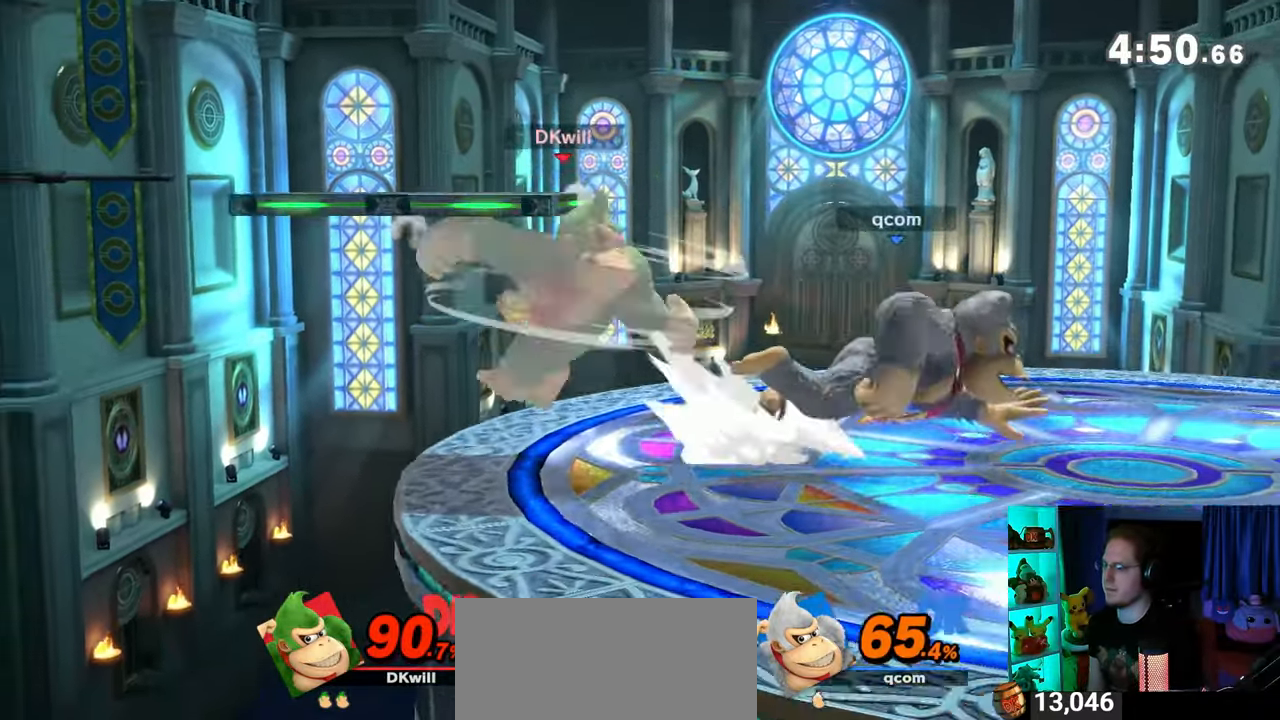
{"buttons": ["R1"], "left_stick": "right", "right_stick": "center", "events": [[17, "left_stick", "right"]]}
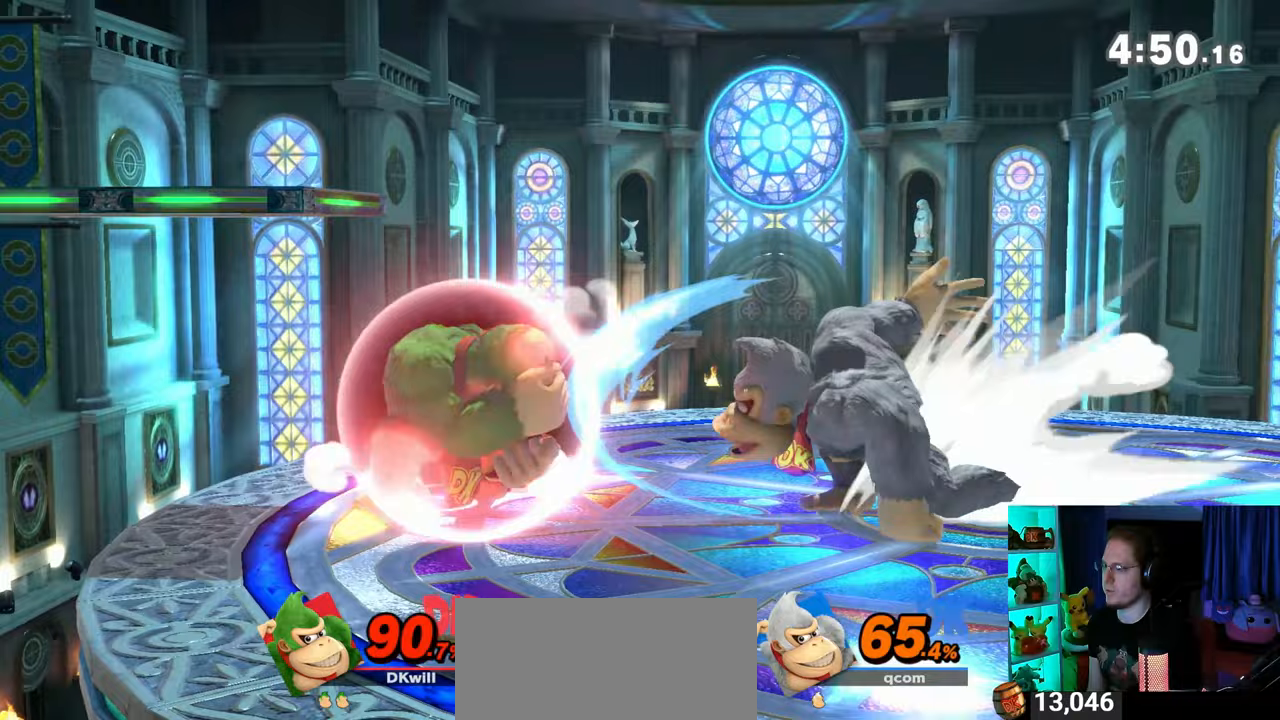
{"buttons": [], "left_stick": "right", "right_stick": "center", "events": [[150, "Y", "down"], [283, "Y", "up"], [350, "R1", "up"]]}
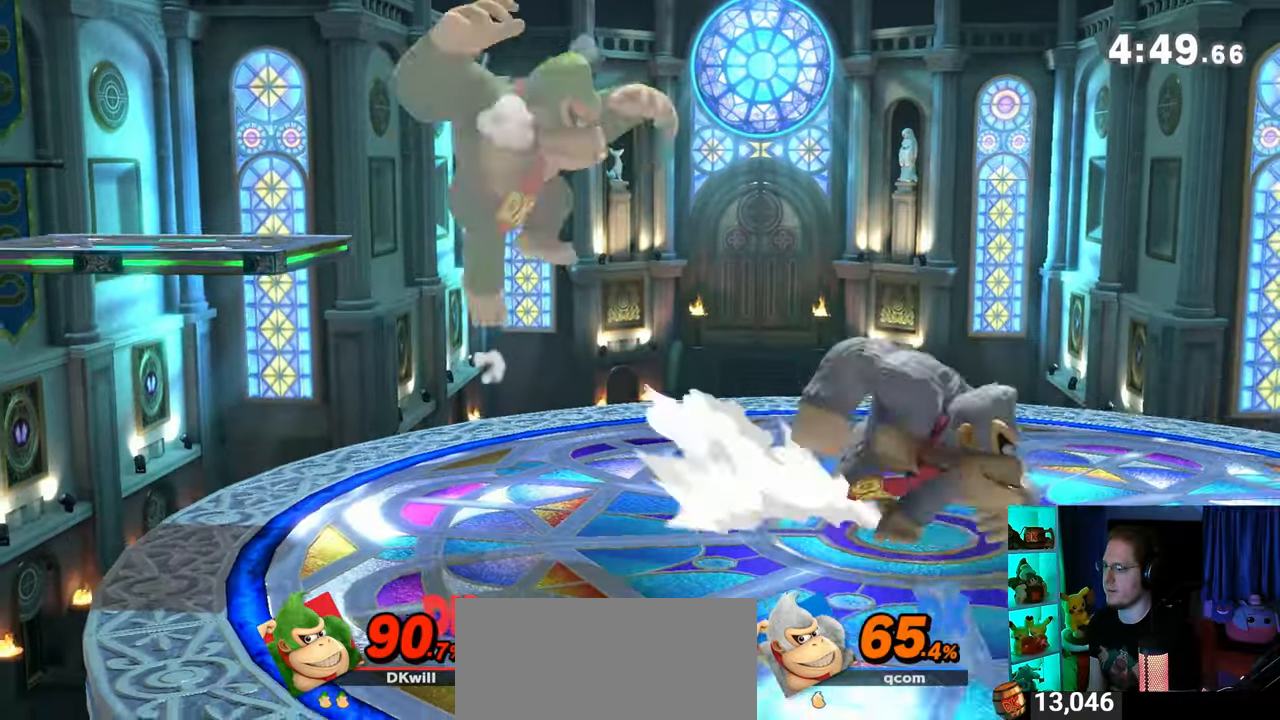
{"buttons": [], "left_stick": "right", "right_stick": "center", "events": [[33, "left_stick", "center"], [200, "A", "down"], [317, "A", "up"], [317, "left_stick", "right"]]}
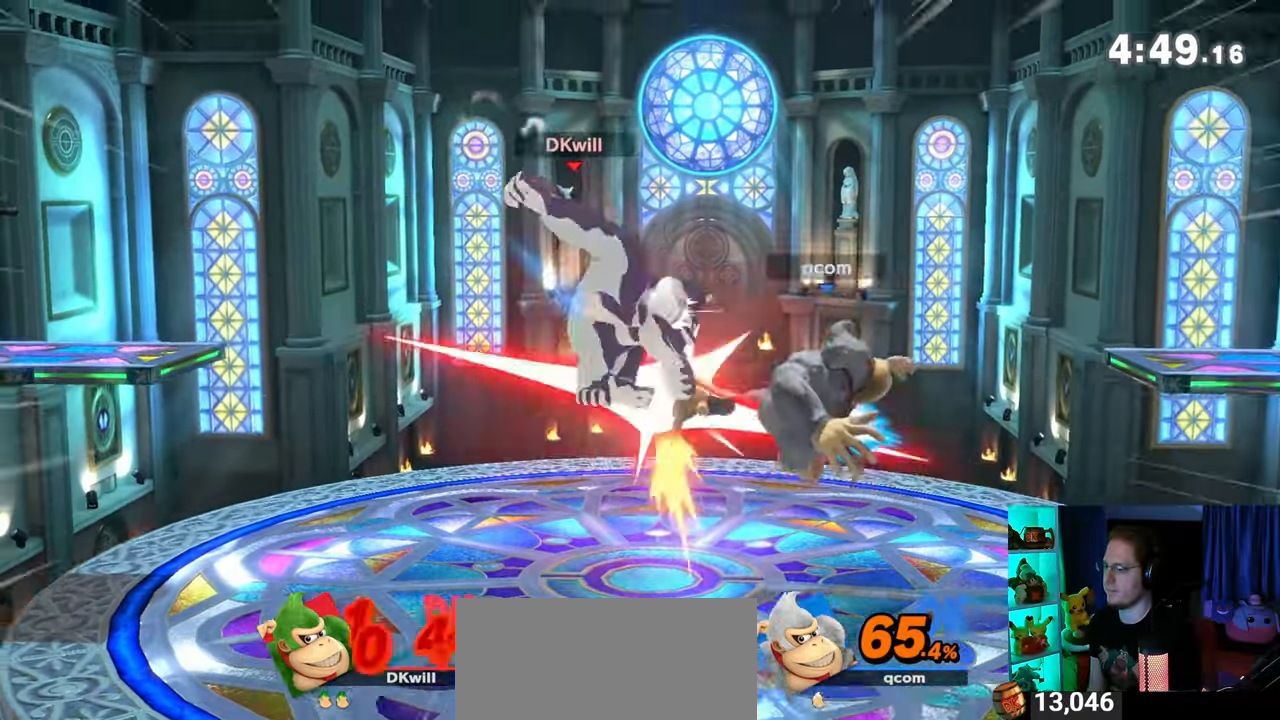
{"buttons": [], "left_stick": "right", "right_stick": "center", "events": []}
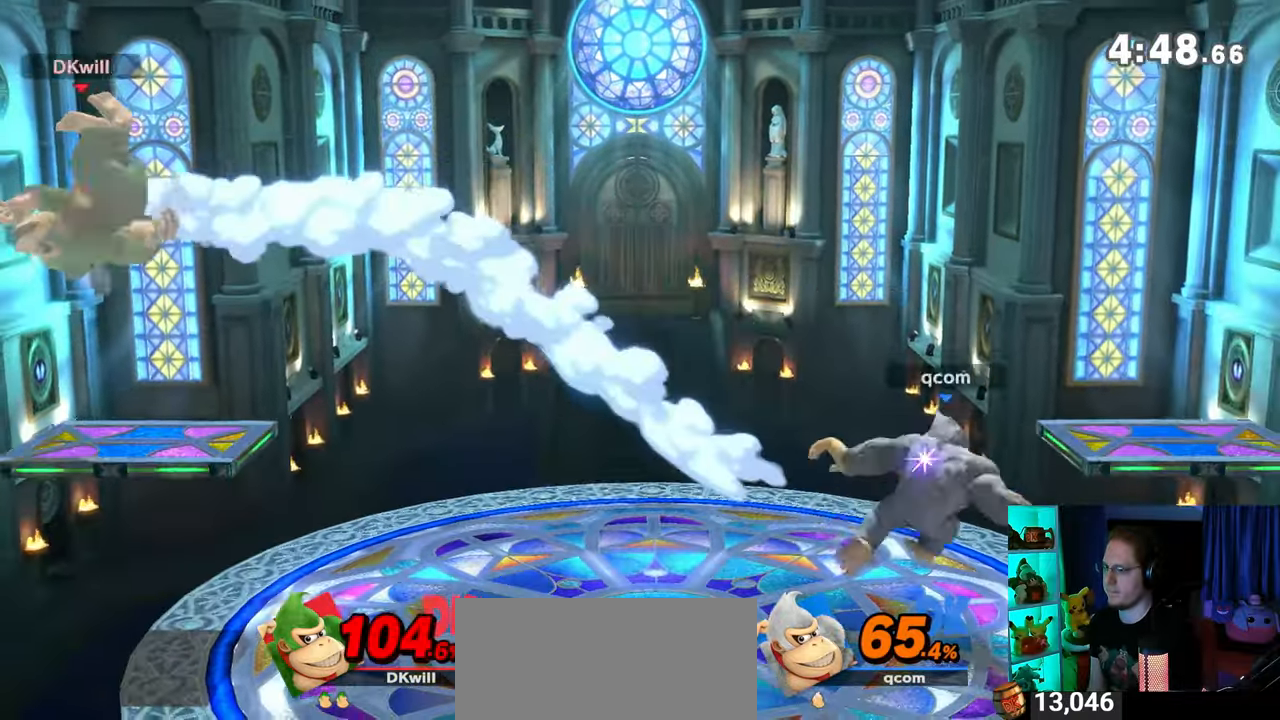
{"buttons": ["Y"], "left_stick": "right", "right_stick": "center", "events": [[417, "Y", "down"]]}
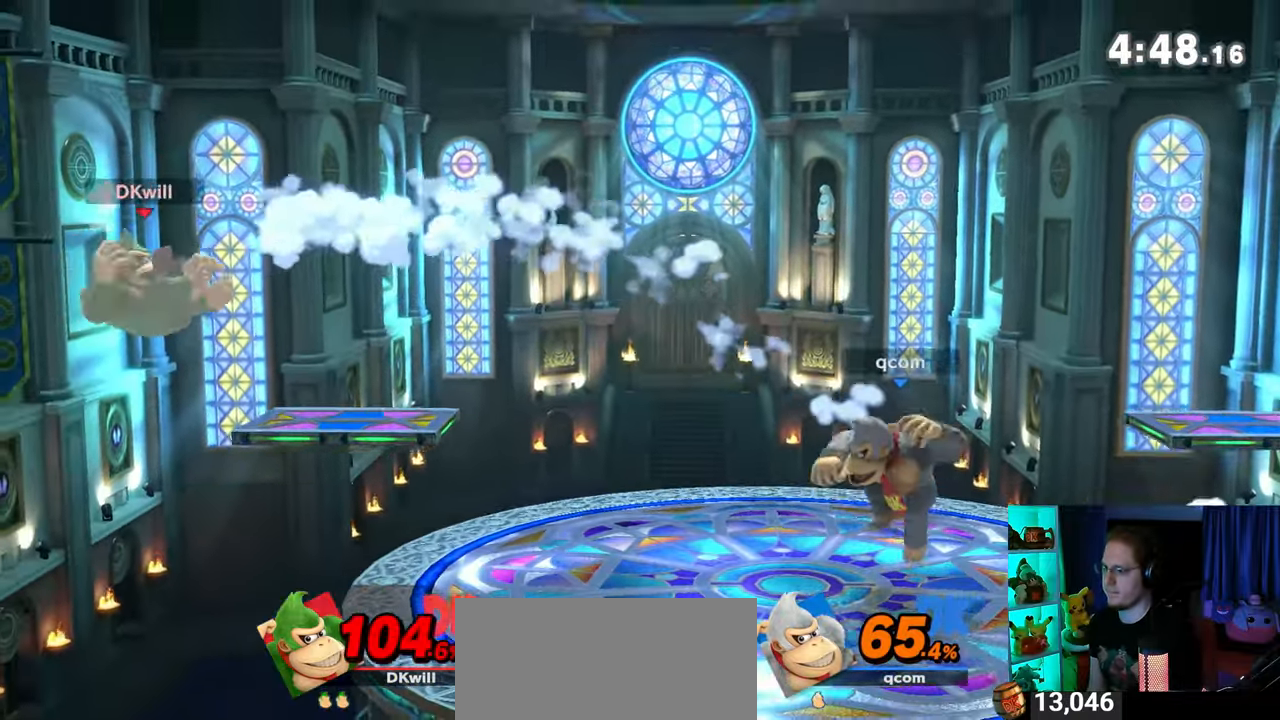
{"buttons": [], "left_stick": "right", "right_stick": "center", "events": [[17, "Y", "up"], [67, "Y", "down"], [133, "Y", "up"], [167, "Y", "down"], [317, "Y", "up"]]}
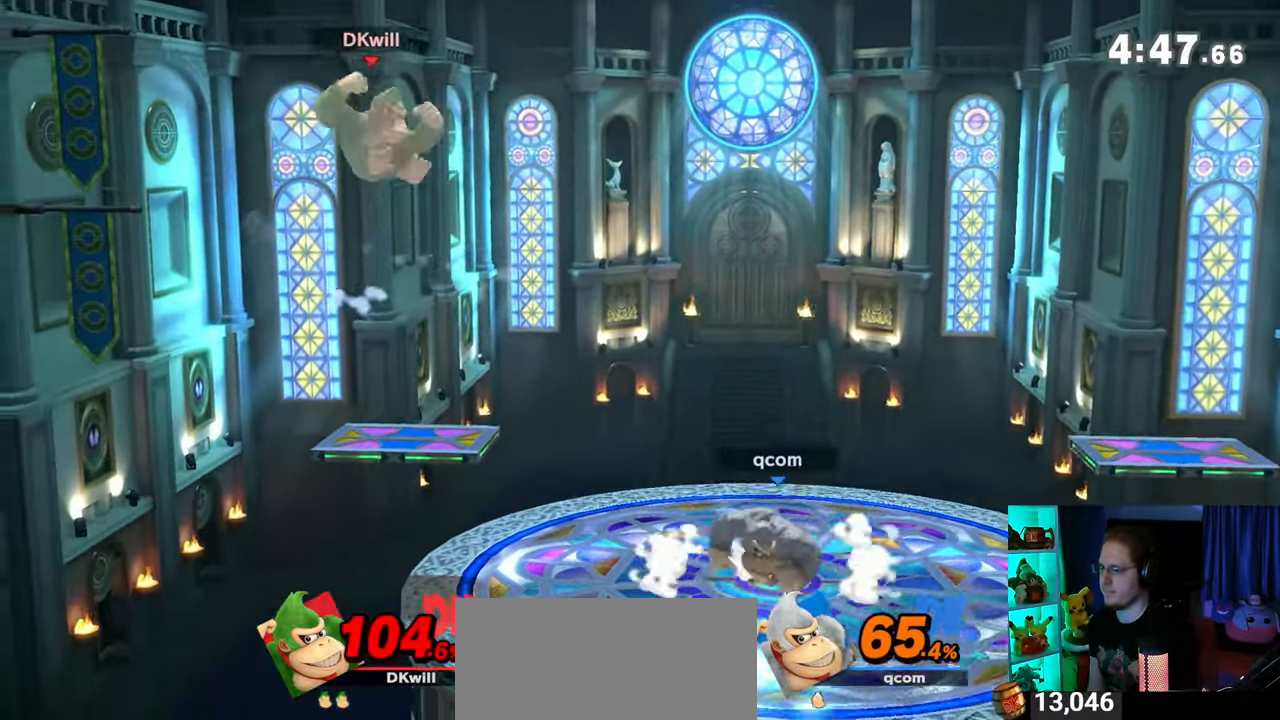
{"buttons": [], "left_stick": "right", "right_stick": "center", "events": [[17, "left_stick", "center"], [67, "B", "down"], [67, "left_stick", "down-left"], [133, "B", "up"], [167, "left_stick", "right"]]}
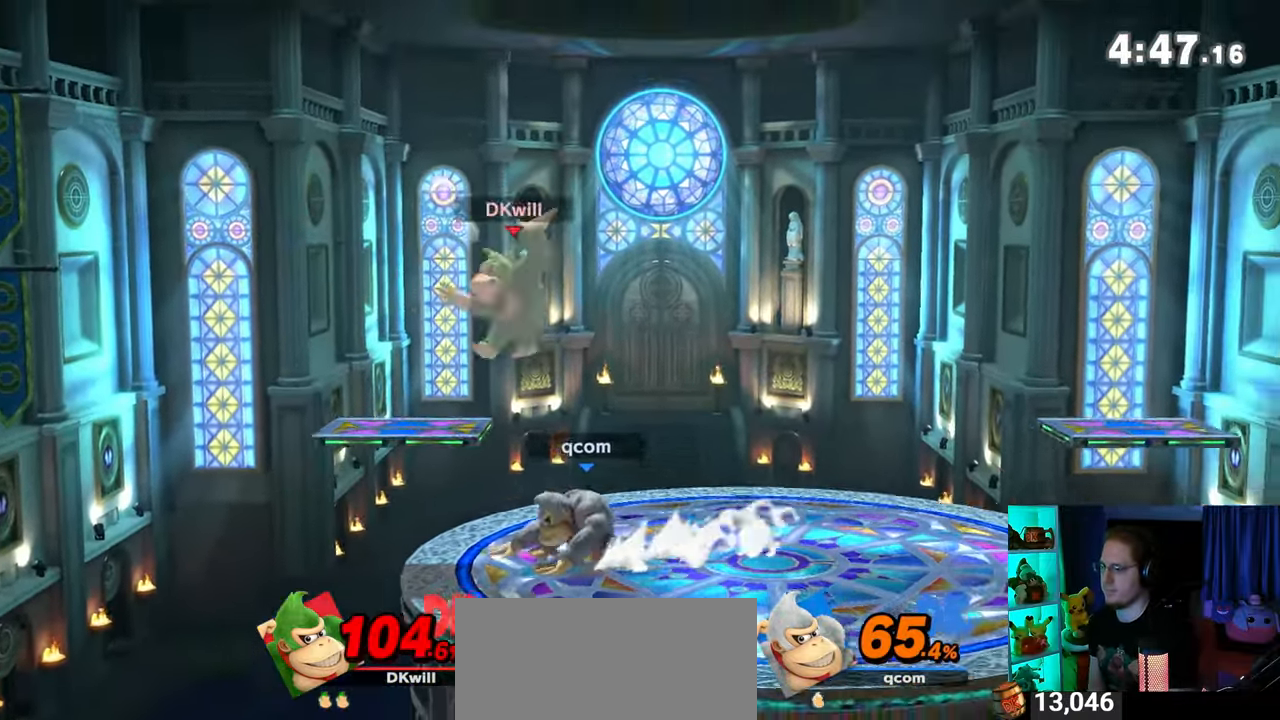
{"buttons": [], "left_stick": "center", "right_stick": "center", "events": [[67, "left_stick", "center"]]}
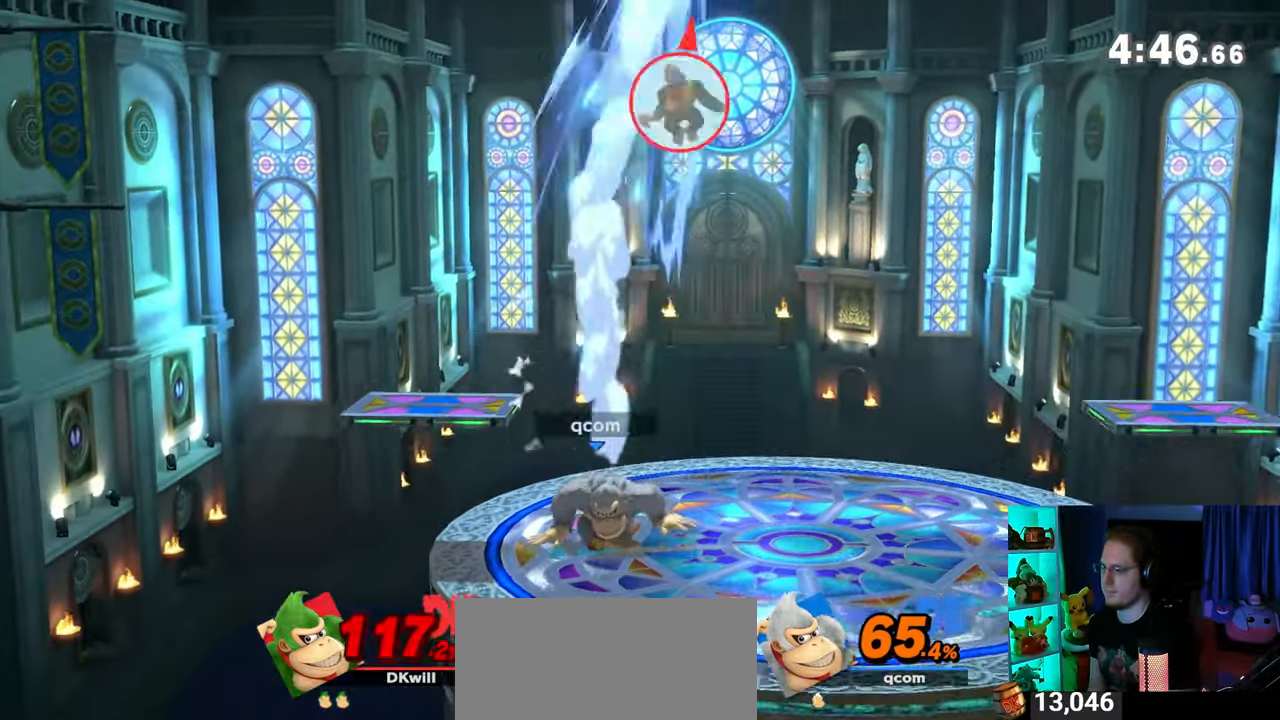
{"buttons": [], "left_stick": "left", "right_stick": "center", "events": [[450, "left_stick", "left"]]}
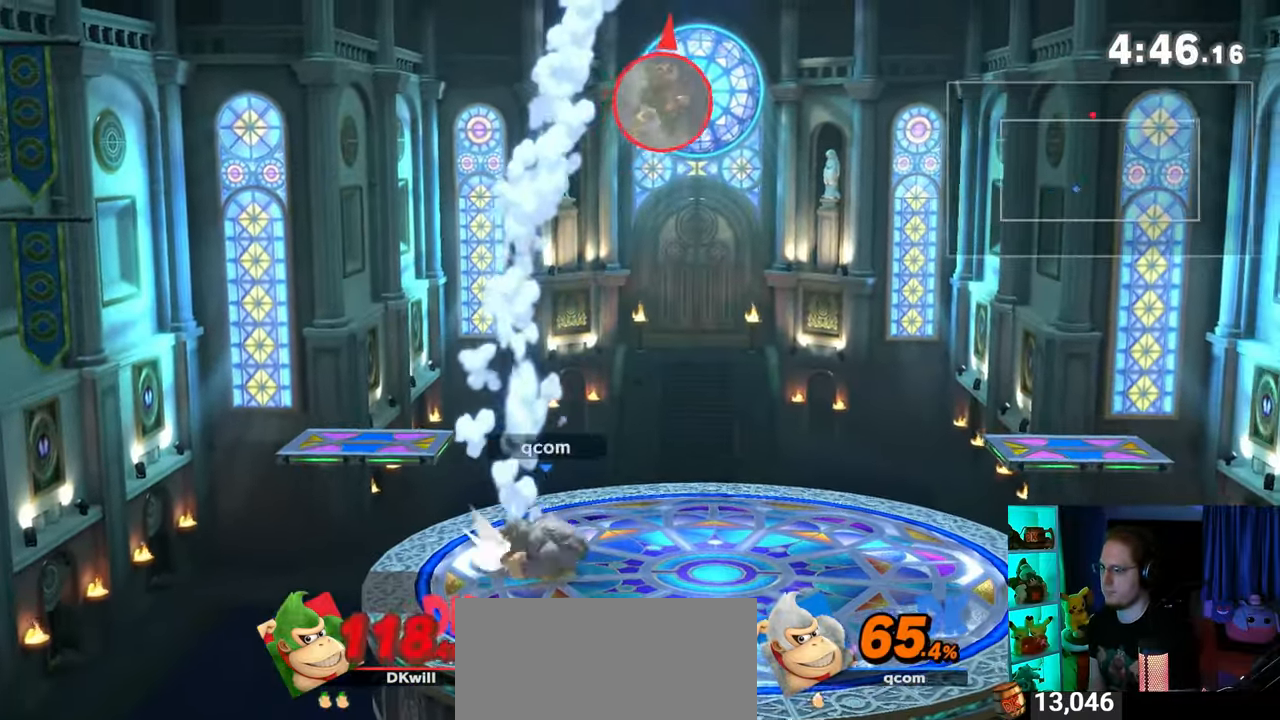
{"buttons": [], "left_stick": "left", "right_stick": "center", "events": []}
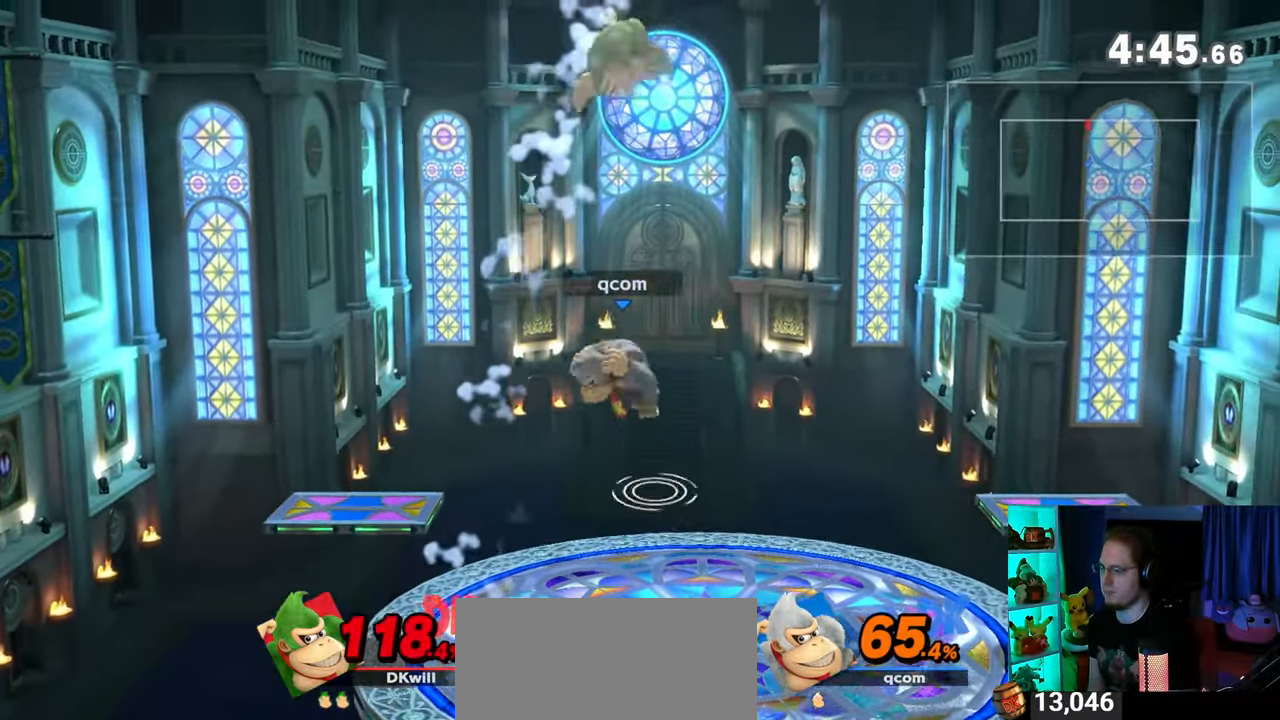
{"buttons": [], "left_stick": "left", "right_stick": "center", "events": []}
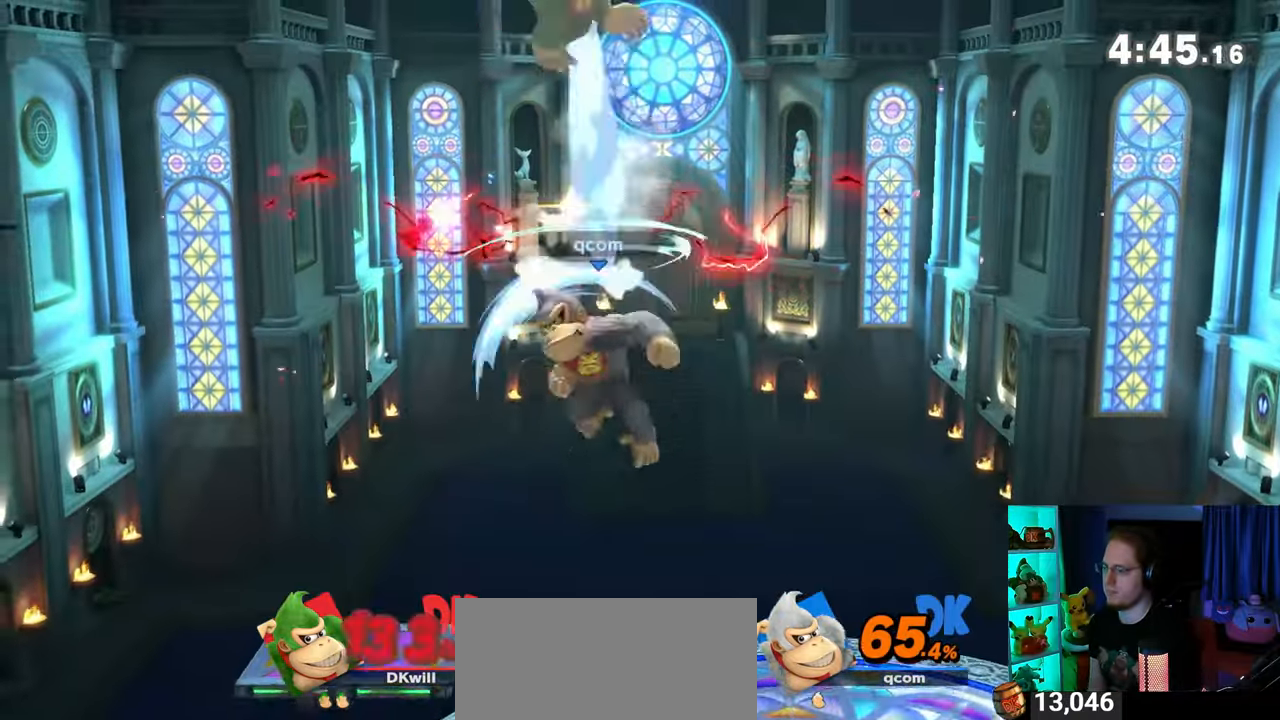
{"buttons": [], "left_stick": "center", "right_stick": "center", "events": [[250, "left_stick", "center"]]}
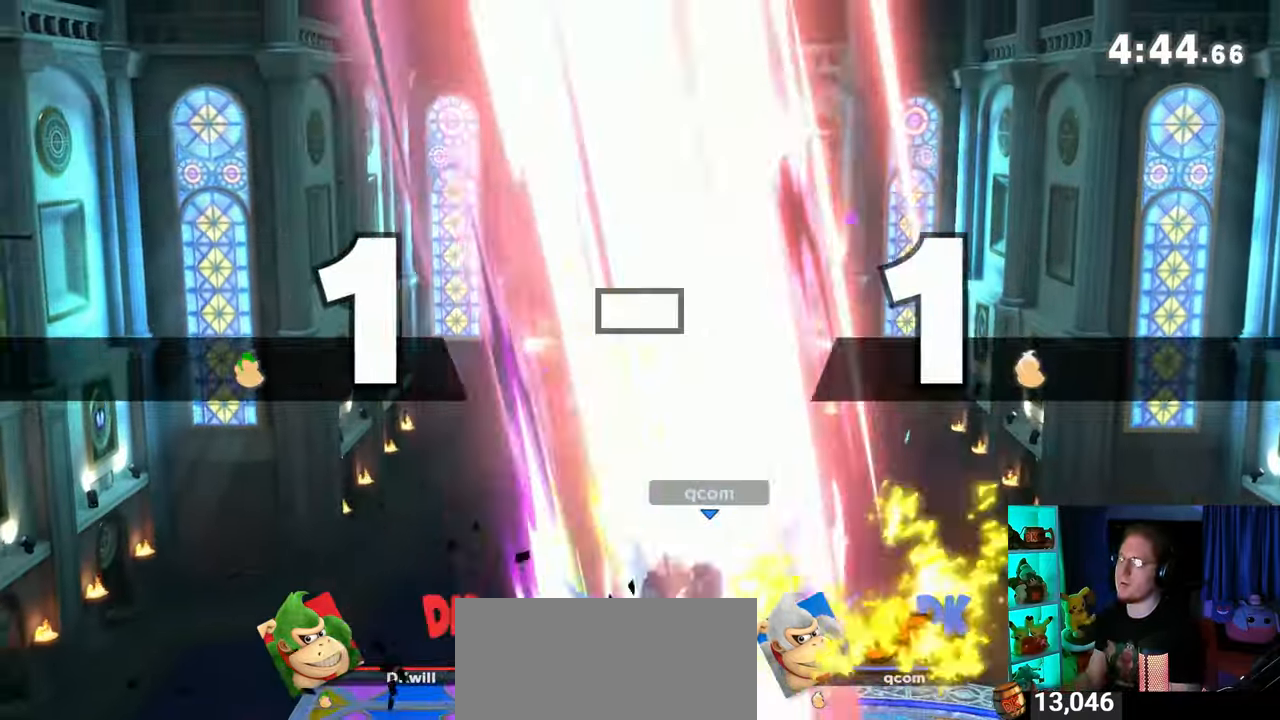
{"buttons": [], "left_stick": "center", "right_stick": "center", "events": []}
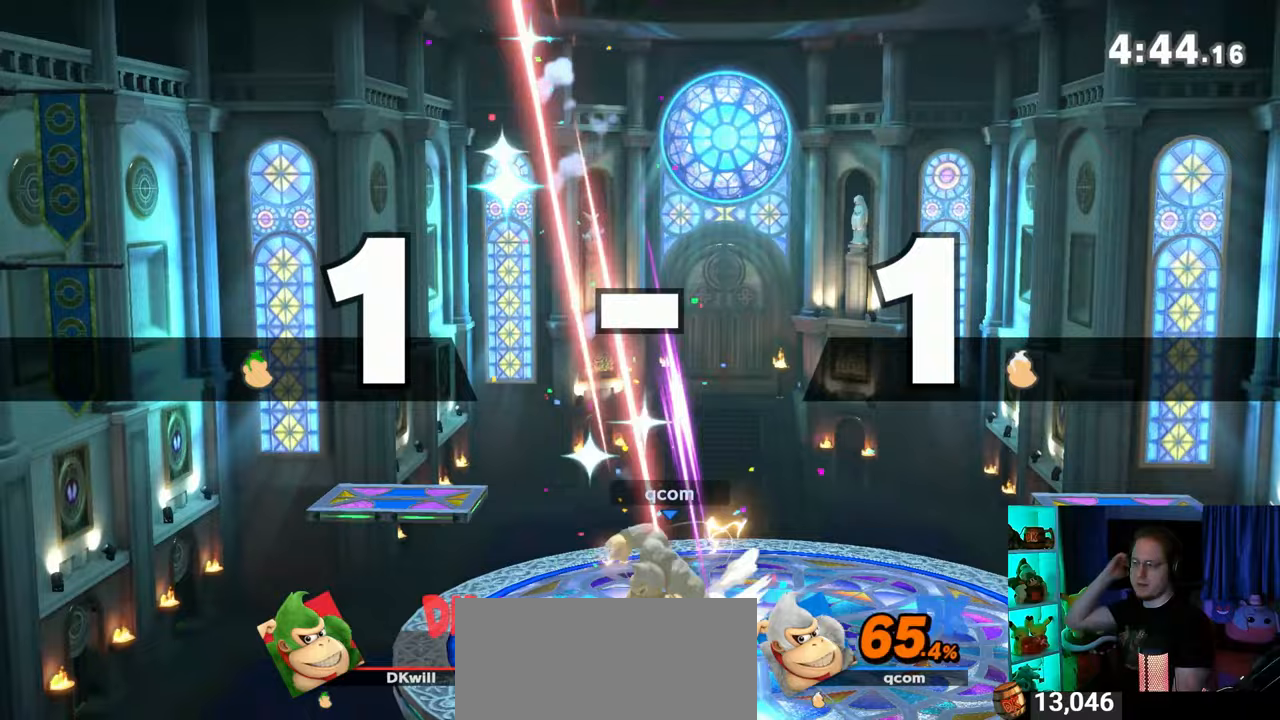
{"buttons": [], "left_stick": "center", "right_stick": "center", "events": []}
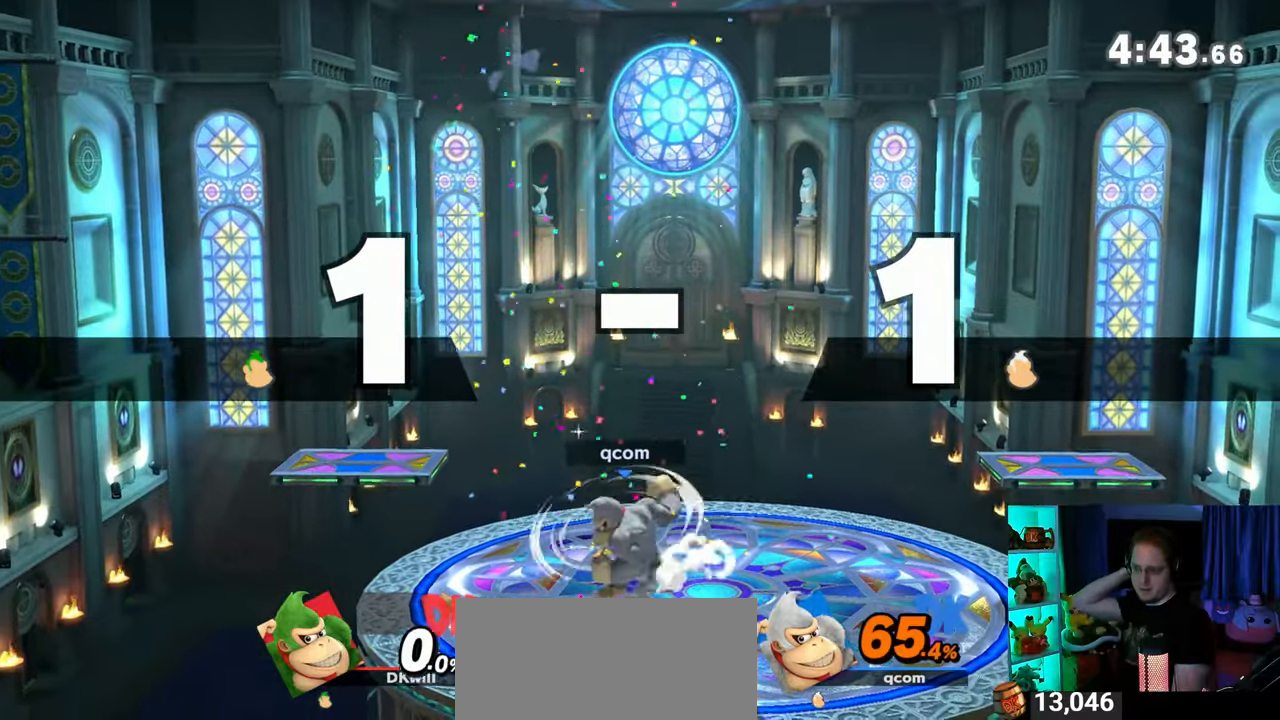
{"buttons": [], "left_stick": "center", "right_stick": "center", "events": []}
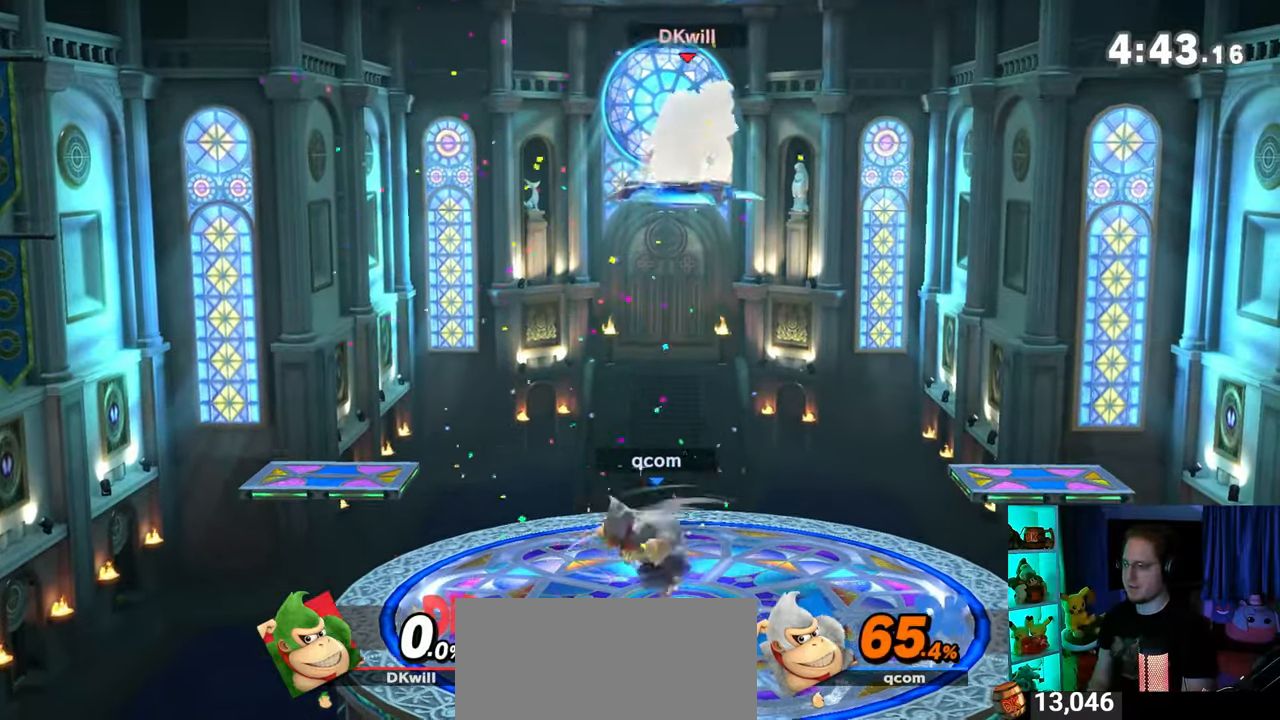
{"buttons": [], "left_stick": "down-left", "right_stick": "center", "events": [[267, "left_stick", "up-left"], [383, "left_stick", "down-left"]]}
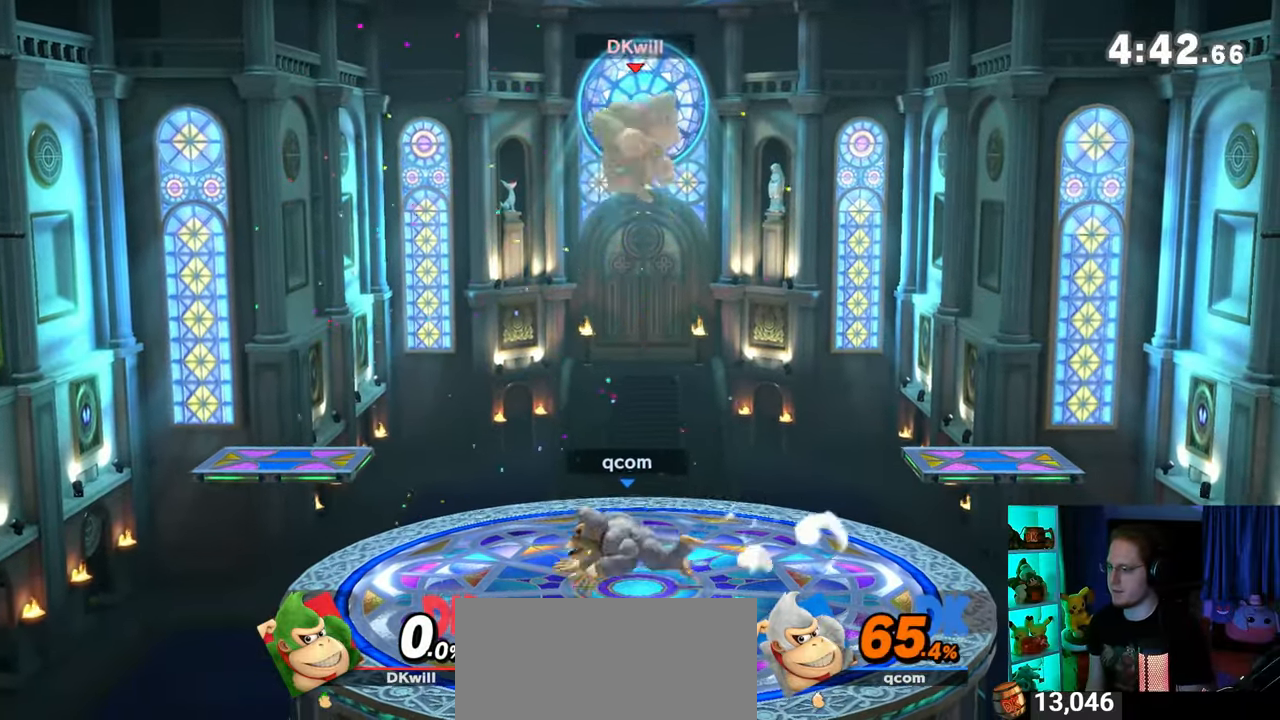
{"buttons": [], "left_stick": "center", "right_stick": "center", "events": [[233, "left_stick", "down-right"], [283, "left_stick", "right"], [417, "left_stick", "center"]]}